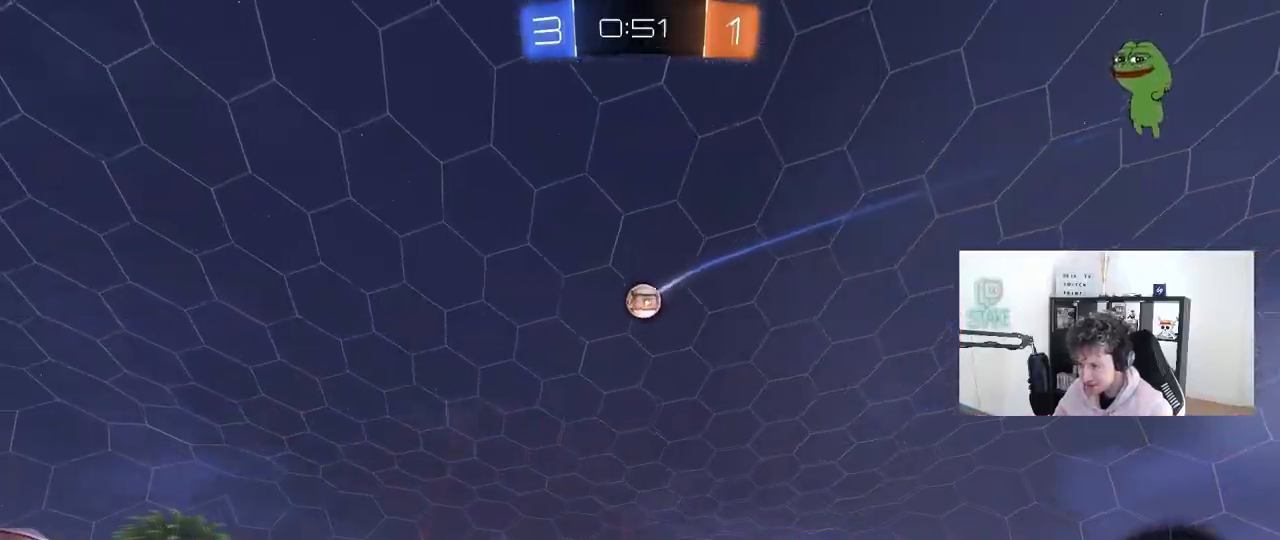
Gameplay with keyboard and mouse; each line is a JSON object with the keys and mouse buttons held at the frame after it. "events" lists presses ("down") and releases ("up") of "1", "2", "3", "4", "5", "a", "alt", "c", "caps_lock", "ctrl", "d", "e", "f", "g", "q", "r", "s", "shift", "space", "t", "tab", "v", "w", "x", "z", "mouse_left", "mouse_wheel" and "mouse_right" between this image and that frame as [ms after this image, input, new state], when the widget could be followed in between. "mouse_left", "mouse_wheel", "mouse_right" = the "left", "wheel", "right" buttons of the "mouse" list. No other keys are recorded. "wheel" means that the mouse wheel is clicked or scrolled. "mouse_move" is the direction in which the mouse moves at that frame (one of eight, or "still"), when it could be read.
{"keys": ["d", "shift", "w"], "mouse": [], "mouse_move": "still", "events": [[317, "a", "up"], [317, "d", "down"], [450, "a", "down"], [450, "shift", "down"], [500, "a", "up"]]}
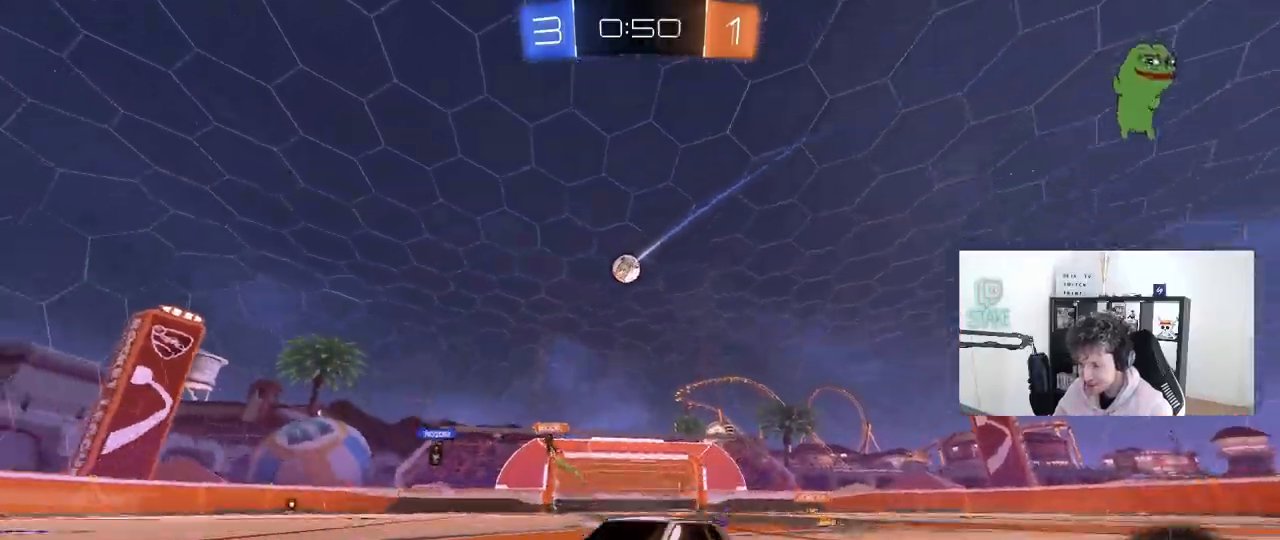
{"keys": ["w"], "mouse": [], "mouse_move": "still", "events": [[50, "shift", "up"], [467, "d", "up"]]}
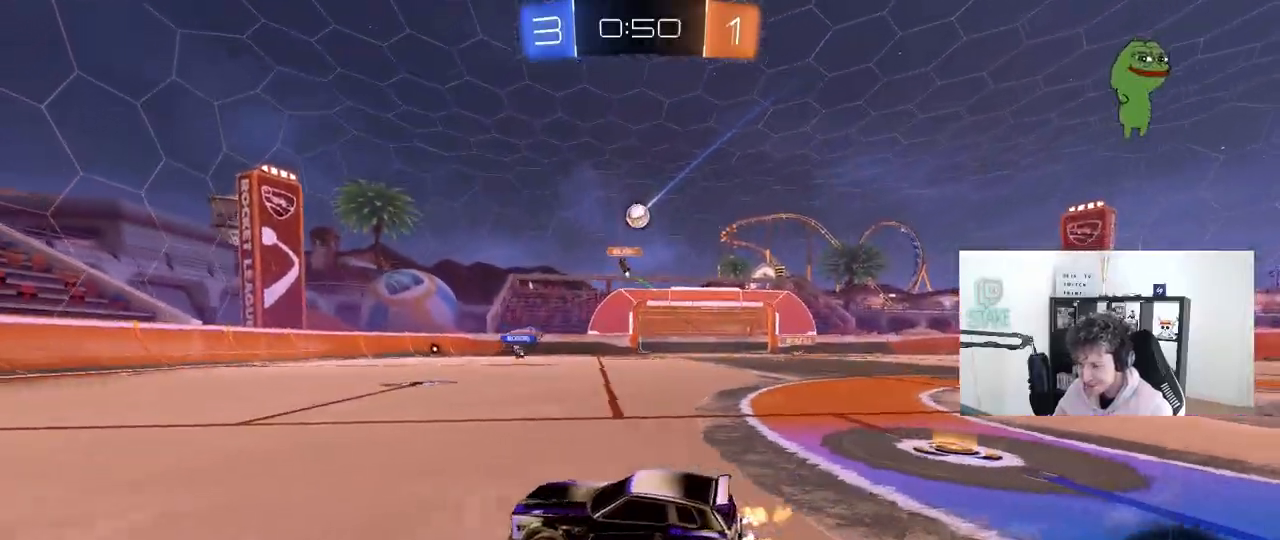
{"keys": ["a", "w"], "mouse": [], "mouse_move": "up", "events": [[17, "a", "down"], [383, "shift", "down"], [433, "shift", "up"]]}
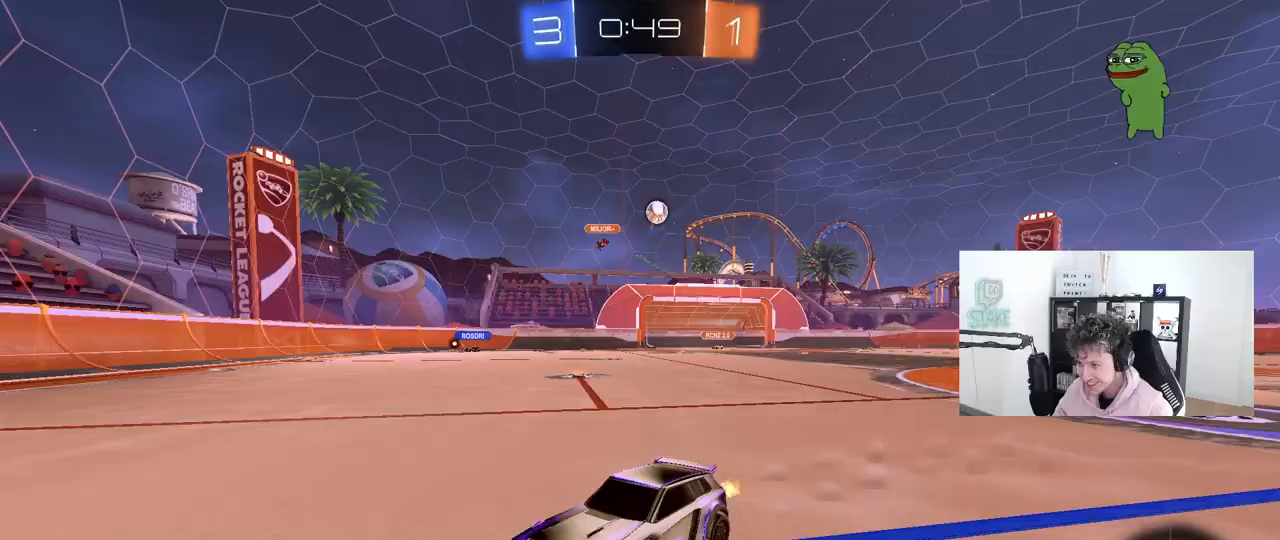
{"keys": ["a", "s", "shift", "space"], "mouse": ["left", "right"], "mouse_move": "still", "events": [[183, "a", "up"], [183, "d", "down"], [183, "mouse_left", "down"], [217, "mouse_right", "down"], [267, "a", "down"], [267, "mouse_right", "up"], [317, "d", "up"], [317, "mouse_right", "down"], [317, "shift", "down"], [417, "s", "down"], [417, "w", "up"], [500, "space", "down"]]}
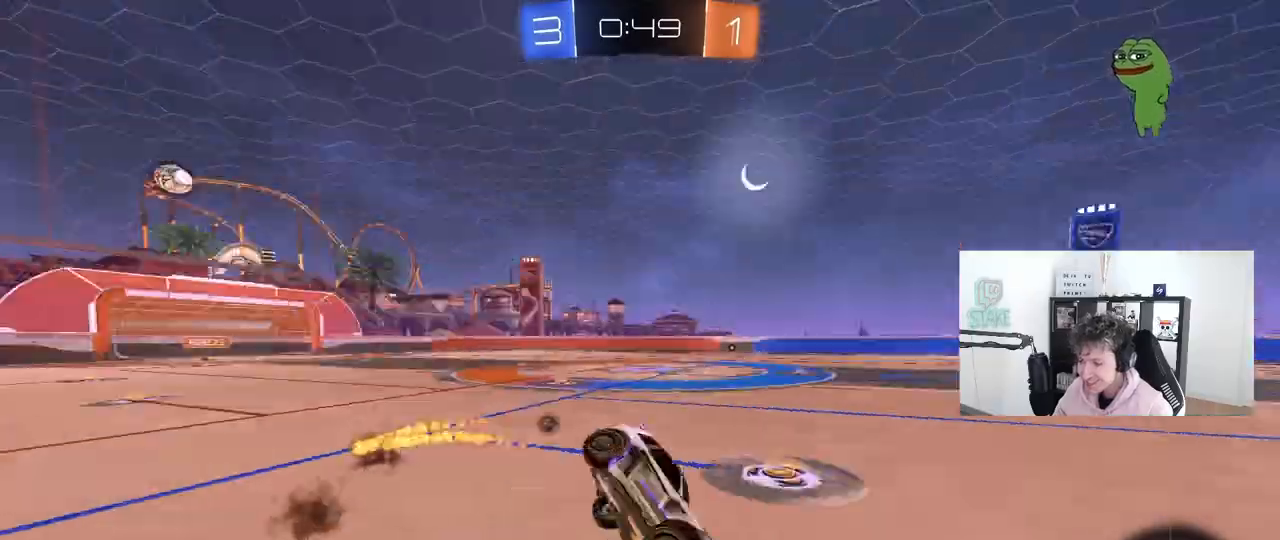
{"keys": ["a", "s", "shift"], "mouse": [], "mouse_move": "up-right", "events": [[50, "mouse_right", "up"], [150, "space", "up"], [283, "mouse_left", "up"], [283, "s", "up"], [367, "s", "down"]]}
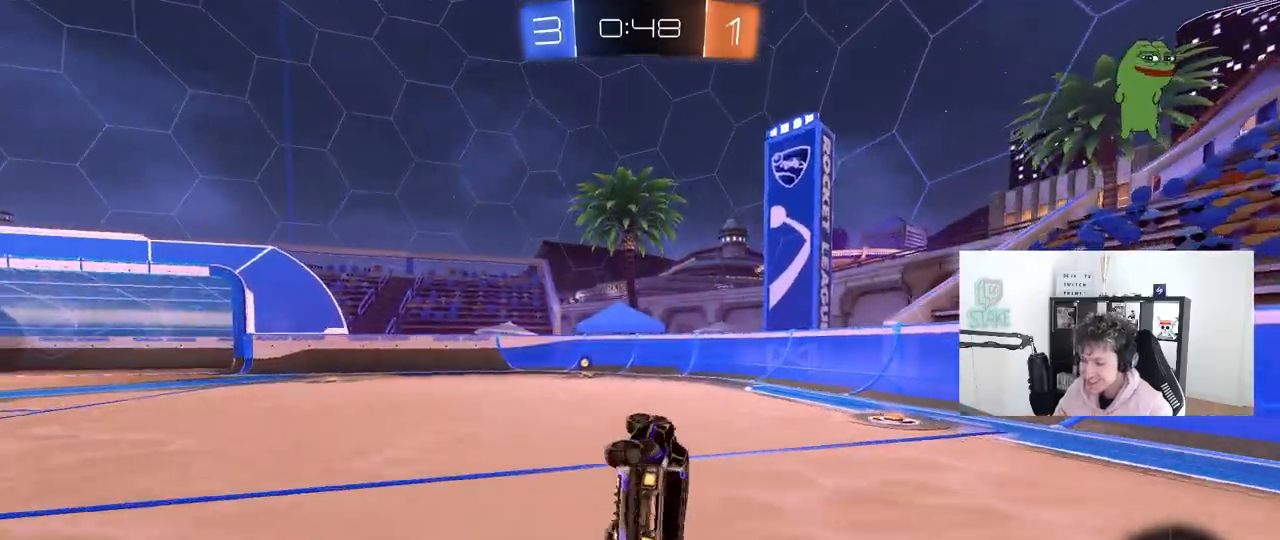
{"keys": ["a", "w"], "mouse": [], "mouse_move": "still", "events": [[17, "mouse_left", "down"], [117, "s", "up"], [117, "shift", "up"], [200, "a", "up"], [200, "space", "down"], [350, "mouse_left", "up"], [383, "a", "down"], [383, "space", "up"], [383, "w", "down"]]}
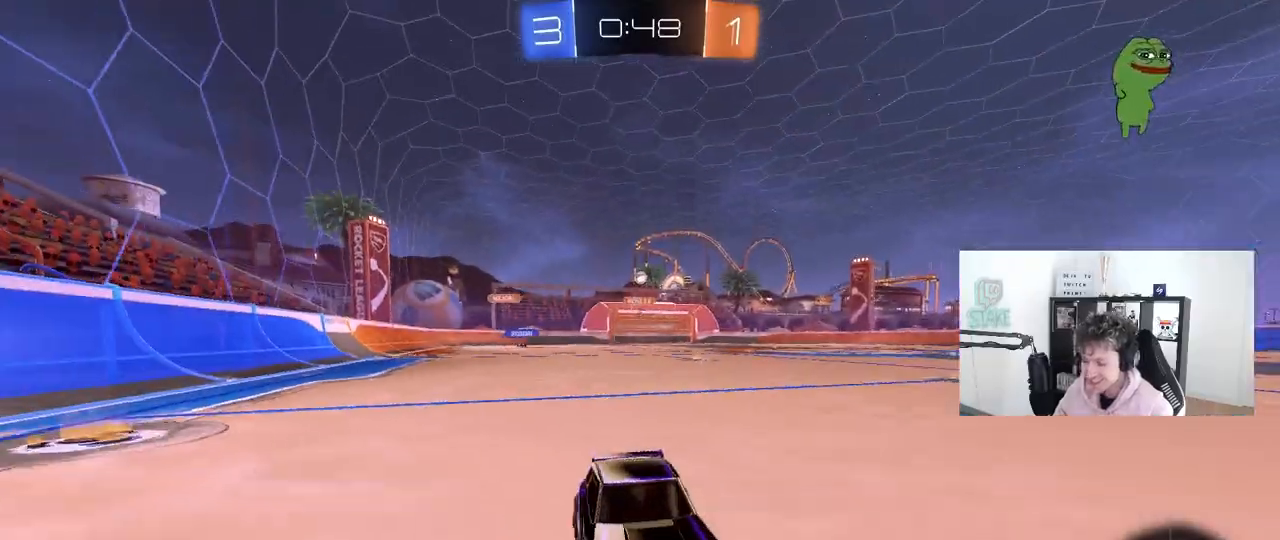
{"keys": ["a", "w"], "mouse": [], "mouse_move": "still", "events": [[33, "a", "up"], [317, "a", "down"], [317, "shift", "down"], [500, "shift", "up"]]}
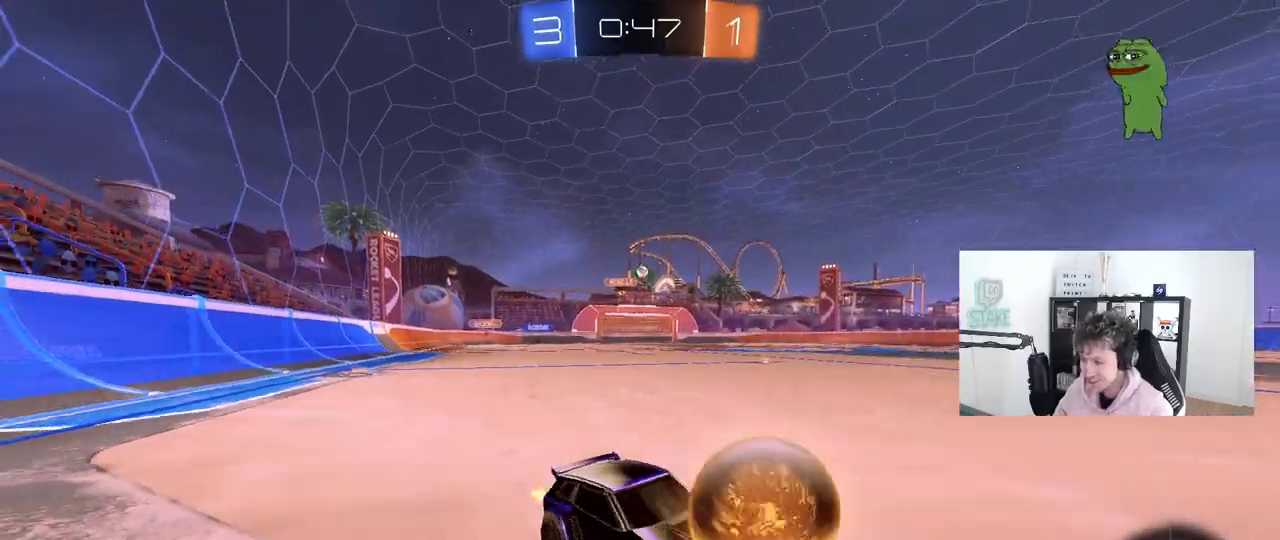
{"keys": ["a", "w"], "mouse": [], "mouse_move": "still", "events": [[133, "a", "up"], [233, "a", "down"]]}
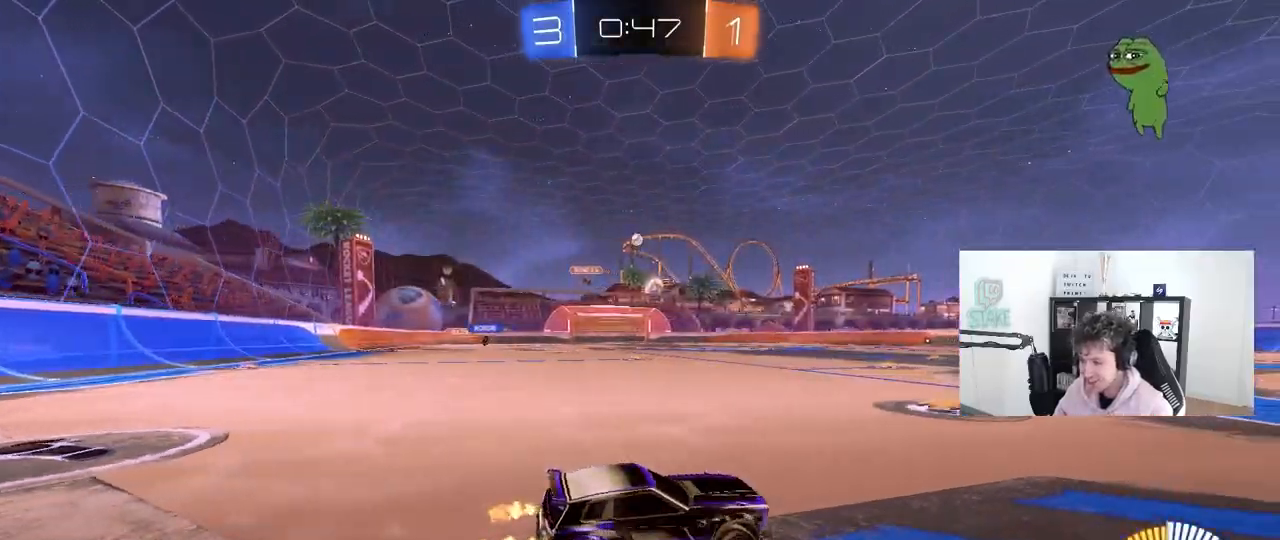
{"keys": ["a", "w"], "mouse": ["left"], "mouse_move": "still", "events": [[17, "a", "up"], [117, "a", "down"], [200, "mouse_left", "down"]]}
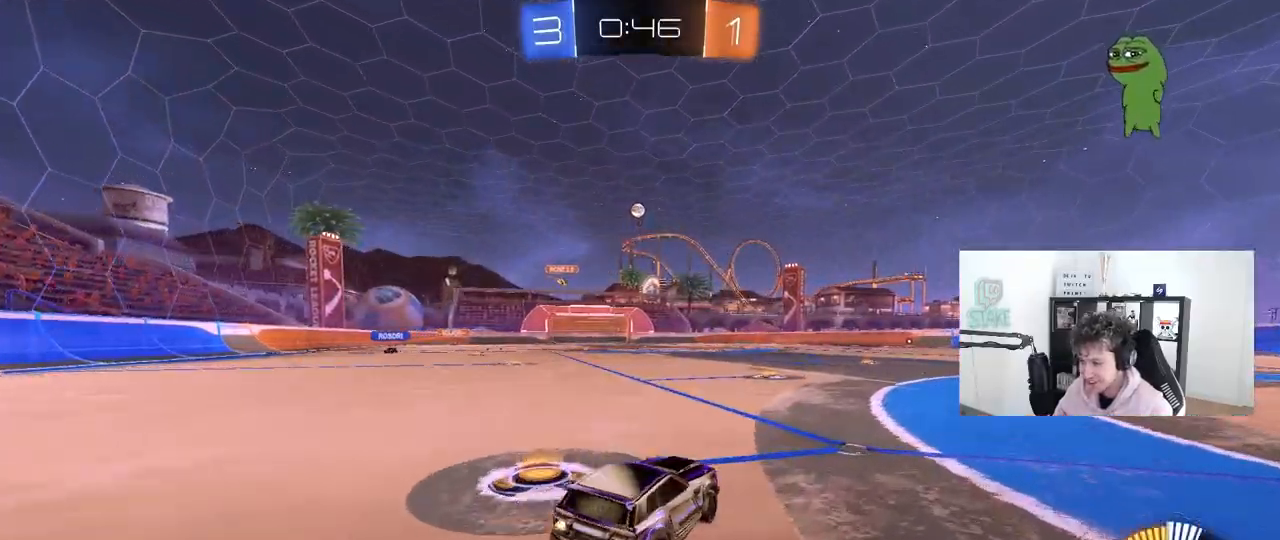
{"keys": ["w"], "mouse": ["left"], "mouse_move": "still", "events": [[83, "a", "up"], [217, "d", "down"], [267, "d", "up"]]}
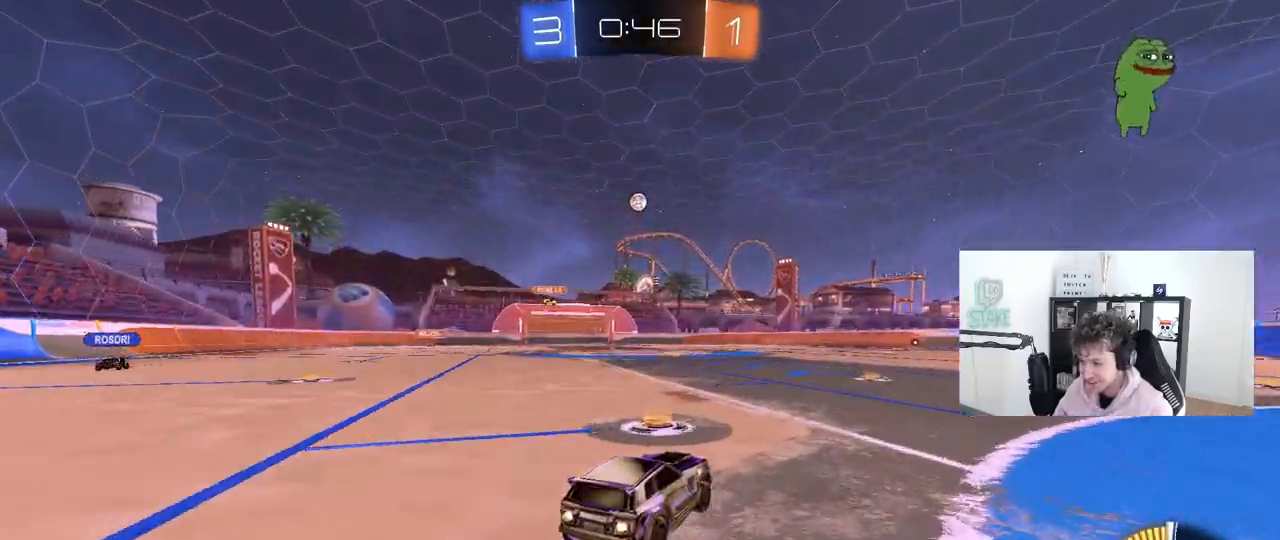
{"keys": ["w"], "mouse": [], "mouse_move": "still", "events": [[183, "mouse_left", "up"], [417, "a", "down"], [467, "a", "up"]]}
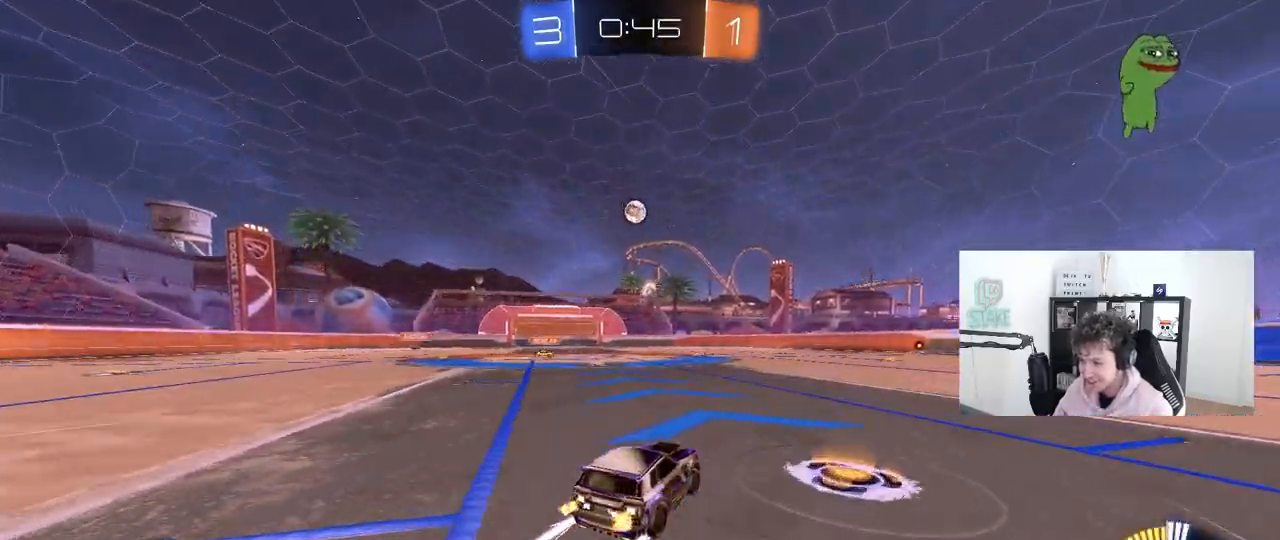
{"keys": ["d", "w"], "mouse": [], "mouse_move": "still", "events": [[117, "d", "down"], [200, "shift", "down"], [300, "shift", "up"]]}
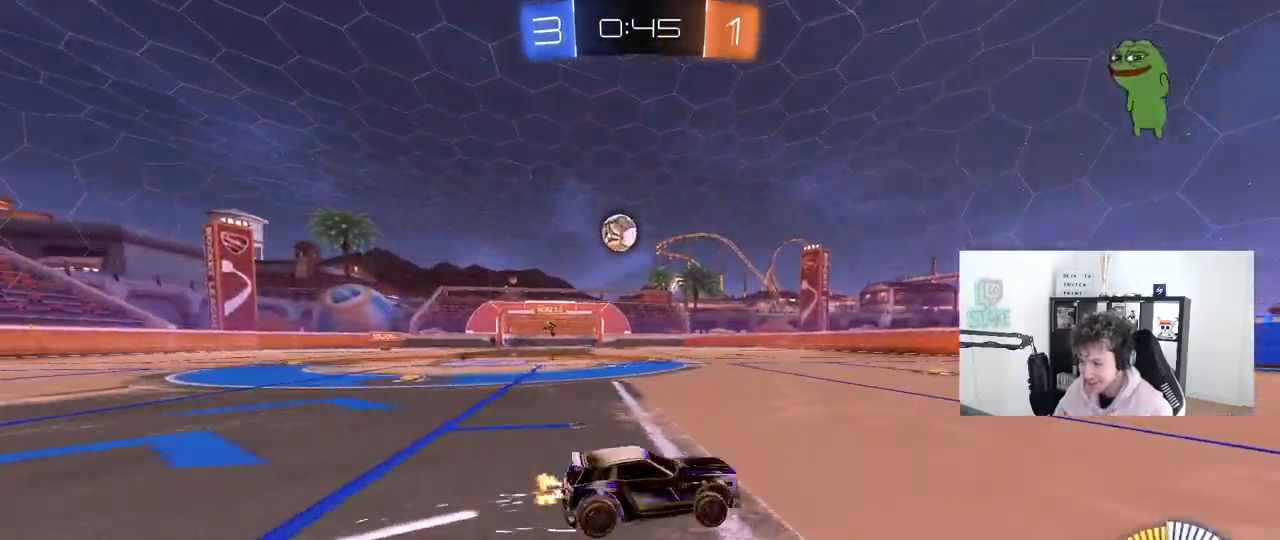
{"keys": ["d", "w"], "mouse": [], "mouse_move": "still", "events": []}
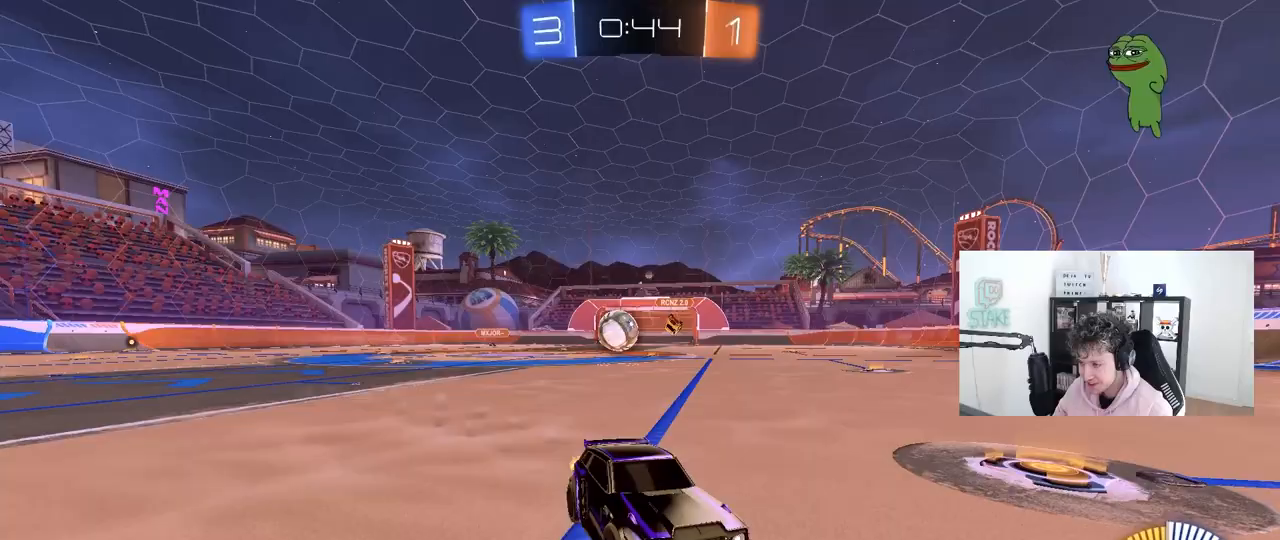
{"keys": ["a", "s"], "mouse": [], "mouse_move": "still", "events": [[50, "d", "up"], [100, "d", "down"], [133, "shift", "down"], [333, "w", "up"], [367, "a", "down"], [417, "d", "up"], [417, "s", "down"], [467, "shift", "up"]]}
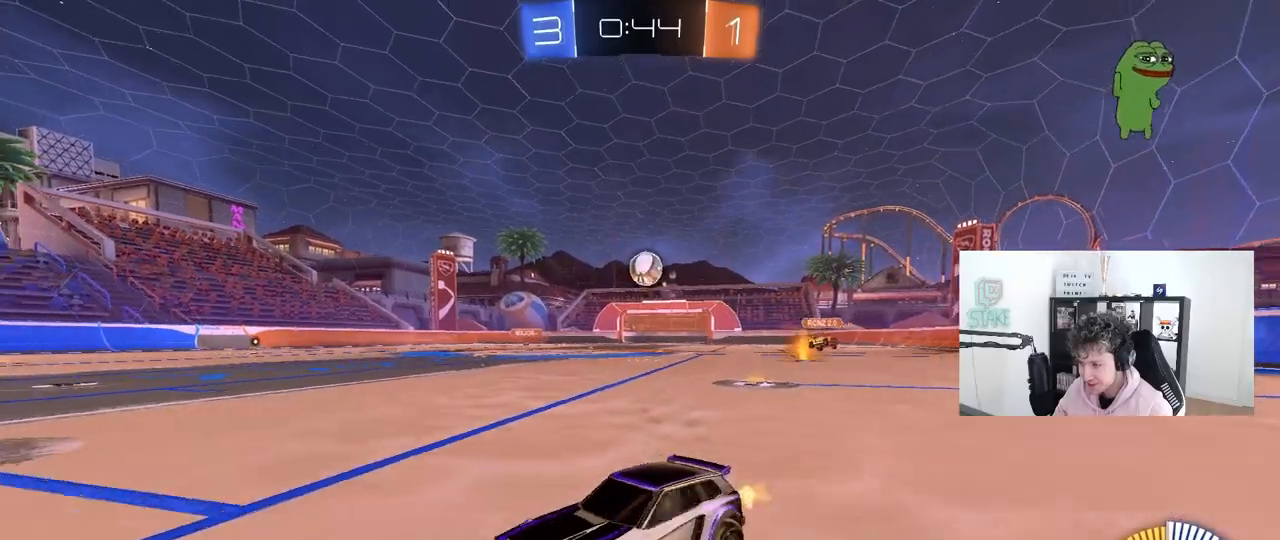
{"keys": ["d", "w"], "mouse": [], "mouse_move": "left", "events": [[200, "shift", "down"], [350, "a", "up"], [350, "s", "up"], [350, "shift", "up"], [400, "d", "down"], [483, "w", "down"]]}
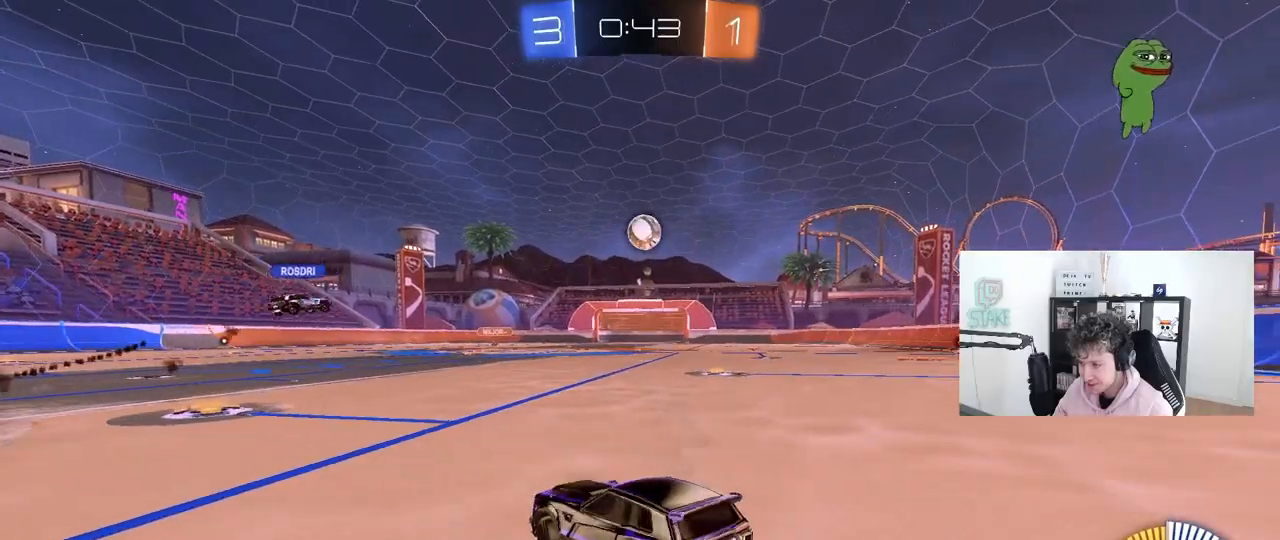
{"keys": ["w"], "mouse": ["left"], "mouse_move": "down-left", "events": [[400, "mouse_left", "down"], [500, "d", "up"]]}
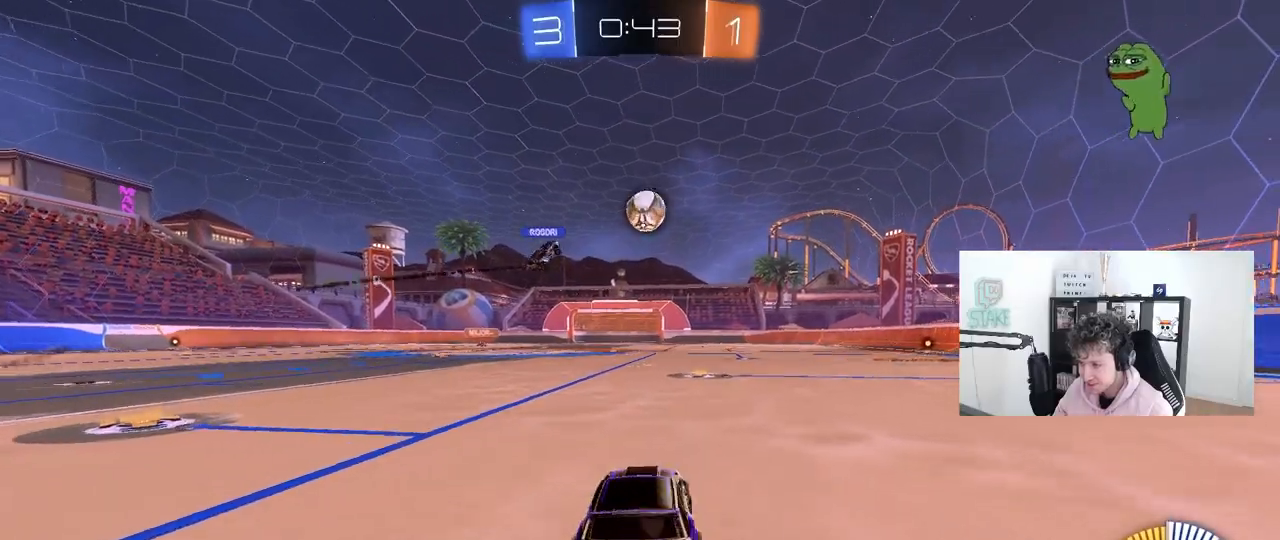
{"keys": ["w"], "mouse": [], "mouse_move": "still", "events": [[283, "d", "down"], [333, "mouse_left", "up"], [417, "d", "up"]]}
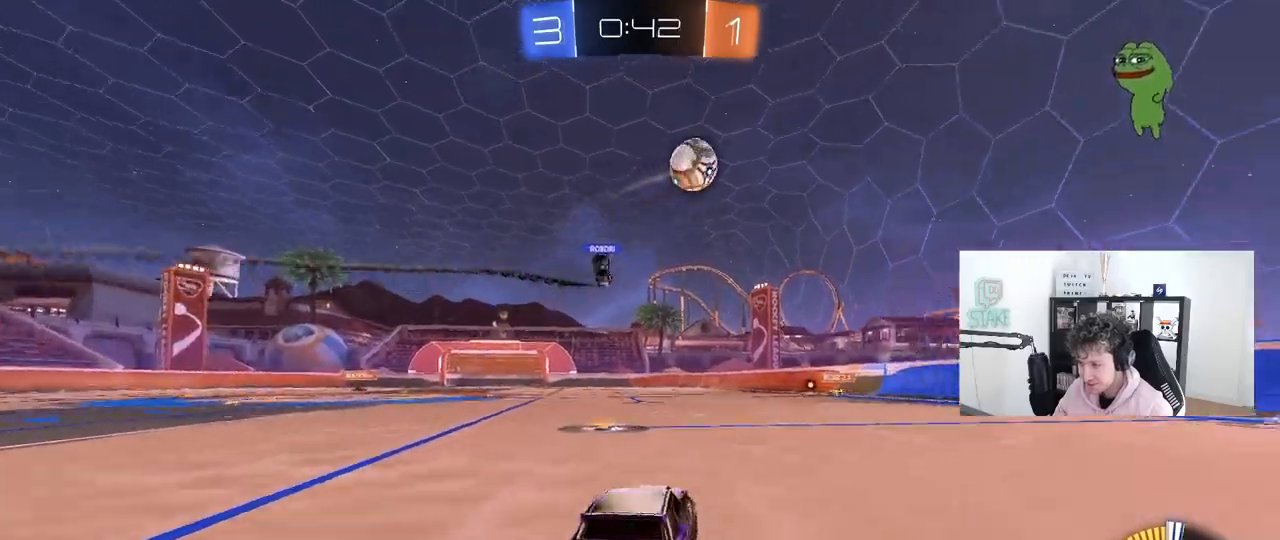
{"keys": ["d"], "mouse": [], "mouse_move": "still", "events": [[200, "a", "down"], [400, "a", "up"], [400, "w", "up"], [433, "d", "down"]]}
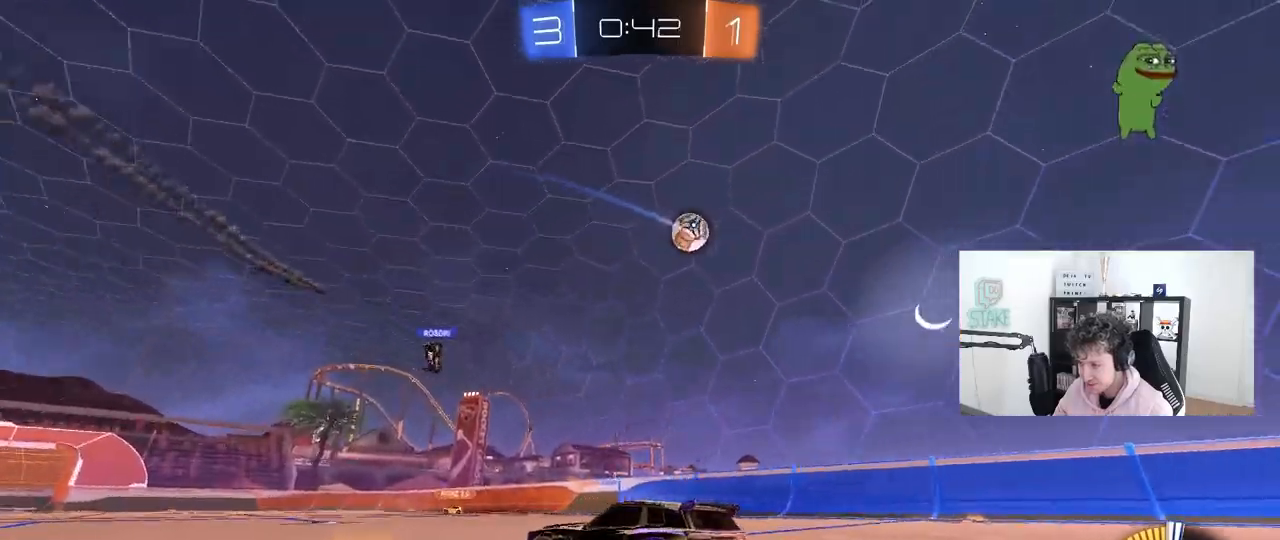
{"keys": ["a", "s"], "mouse": ["left", "right"], "mouse_move": "down-left", "events": [[33, "d", "up"], [83, "s", "down"], [117, "d", "down"], [117, "mouse_right", "down"], [217, "a", "down"], [267, "d", "up"], [317, "a", "up"], [367, "mouse_right", "up"], [367, "s", "up"], [400, "mouse_left", "down"], [400, "mouse_right", "down"], [450, "s", "down"], [500, "a", "down"]]}
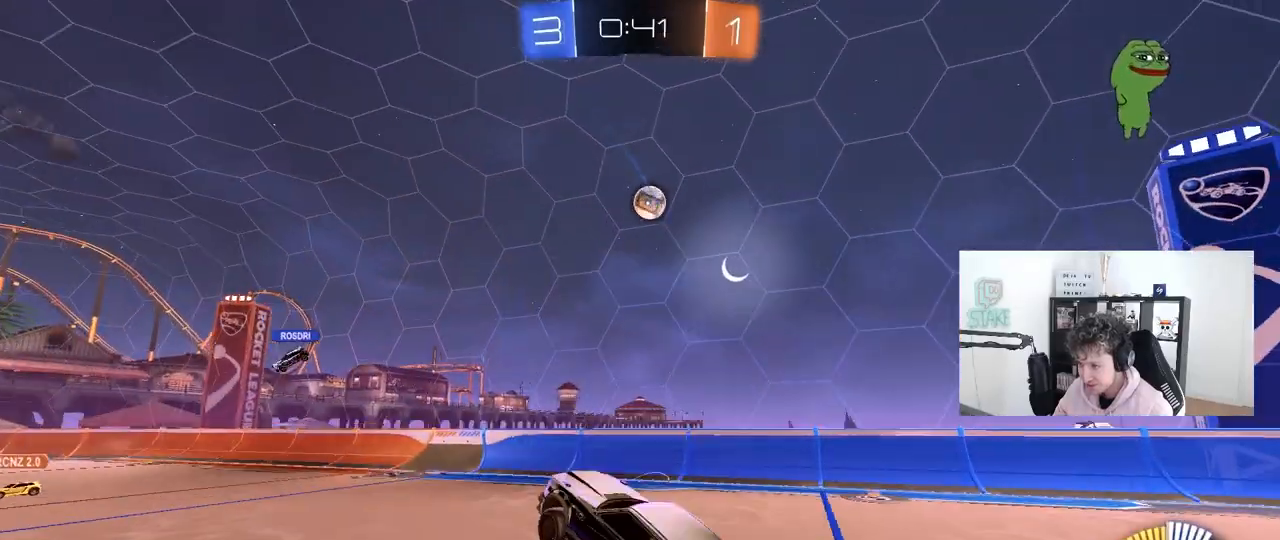
{"keys": ["d", "w"], "mouse": ["left"], "mouse_move": "still", "events": [[50, "shift", "down"], [100, "mouse_right", "up"], [100, "s", "up"], [133, "a", "up"], [133, "d", "down"], [133, "shift", "up"], [183, "mouse_left", "up"], [233, "s", "down"], [283, "s", "up"], [333, "mouse_left", "down"], [467, "w", "down"]]}
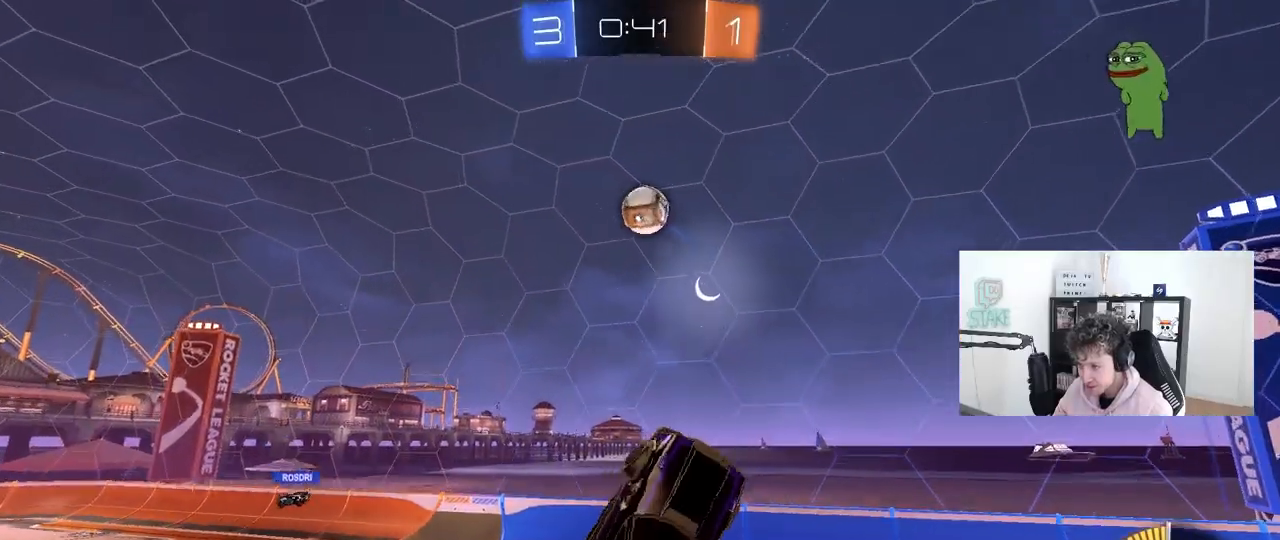
{"keys": ["a"], "mouse": ["left"], "mouse_move": "still", "events": [[17, "d", "up"], [67, "a", "down"], [250, "w", "up"]]}
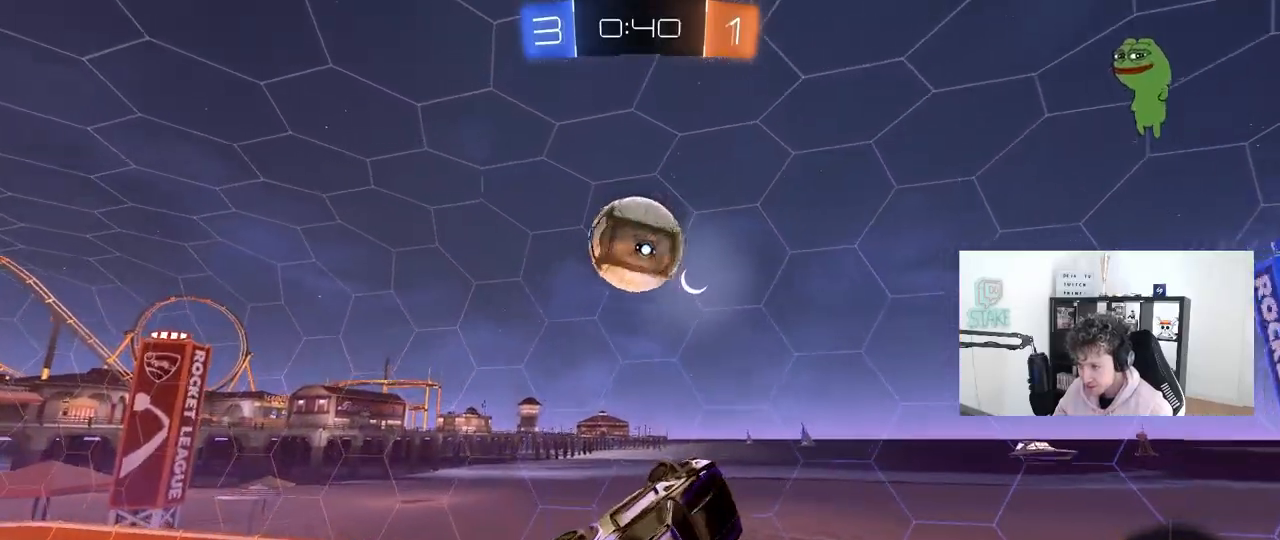
{"keys": ["a", "shift"], "mouse": [], "mouse_move": "still", "events": [[83, "w", "down"], [217, "mouse_left", "up"], [267, "shift", "down"], [450, "w", "up"]]}
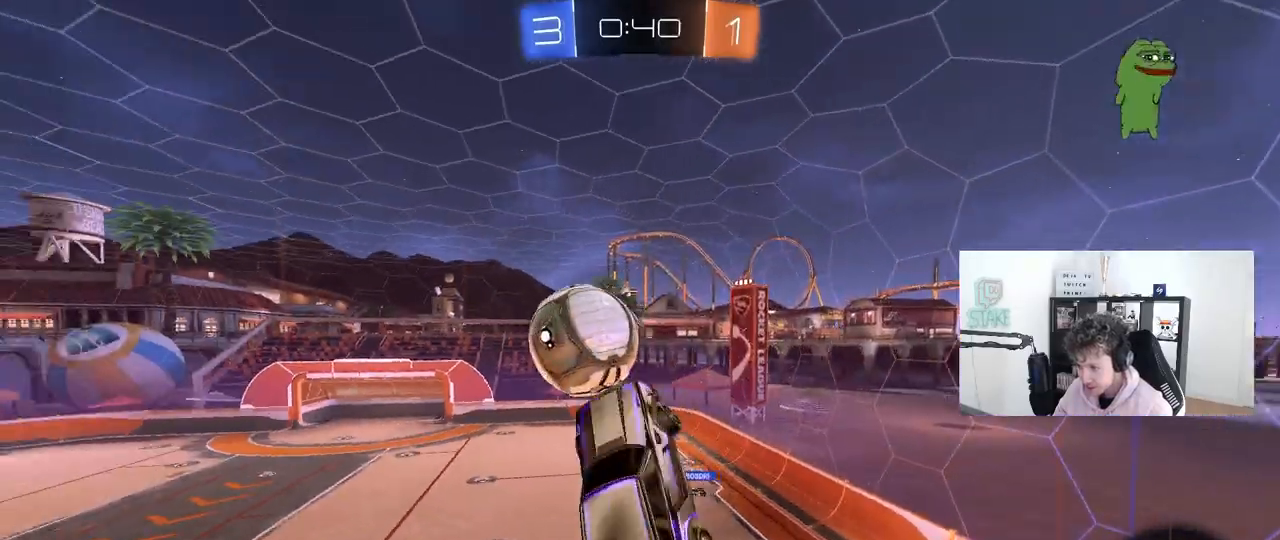
{"keys": ["a", "shift"], "mouse": [], "mouse_move": "still", "events": [[100, "s", "down"], [133, "shift", "up"], [333, "shift", "down"], [417, "s", "up"]]}
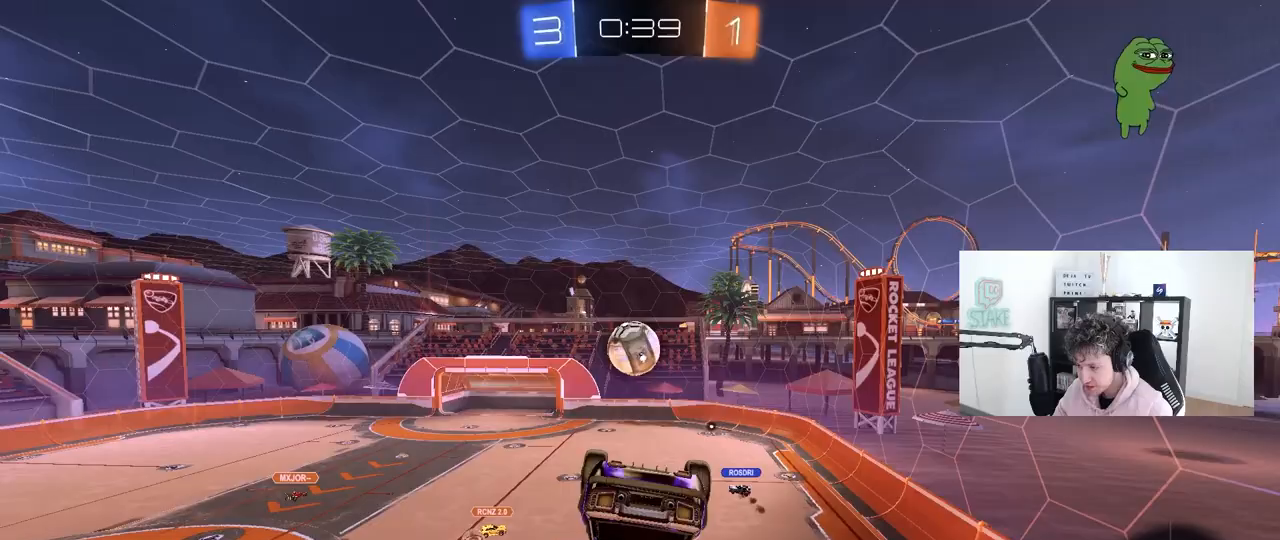
{"keys": [], "mouse": [], "mouse_move": "still", "events": [[150, "mouse_left", "down"], [250, "s", "down"], [300, "mouse_left", "up"], [383, "a", "up"], [383, "s", "up"], [383, "shift", "up"]]}
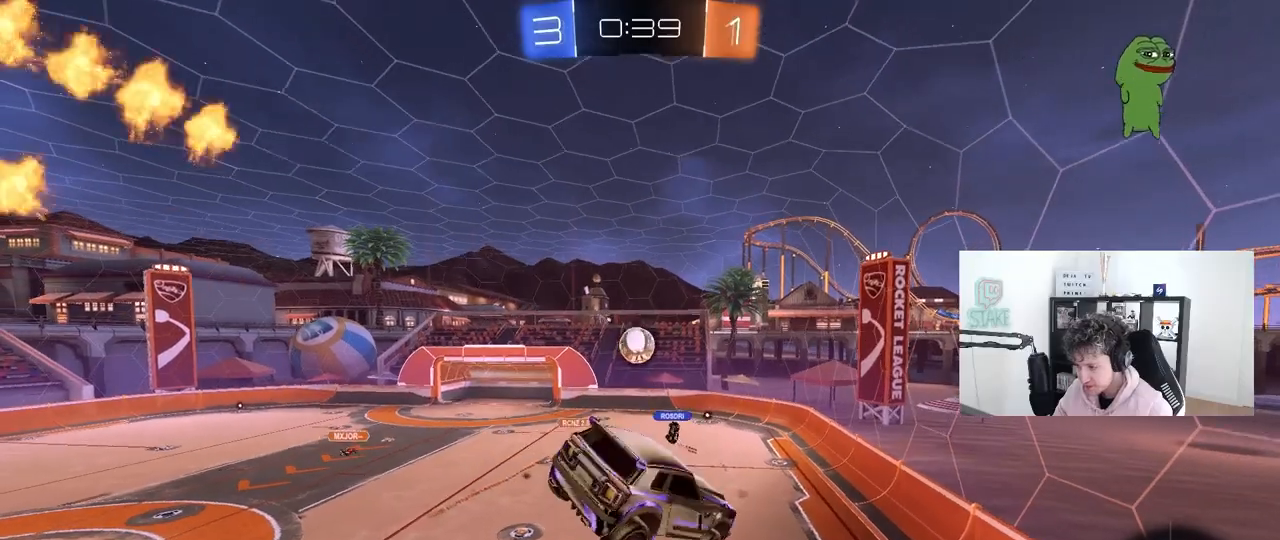
{"keys": ["s"], "mouse": [], "mouse_move": "still", "events": [[500, "s", "down"]]}
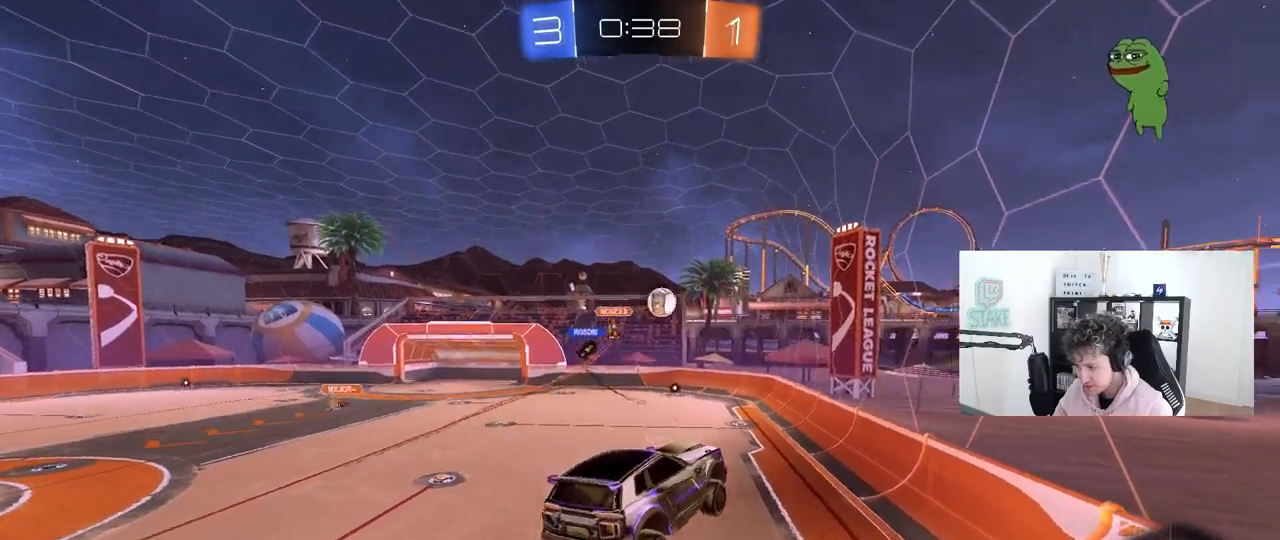
{"keys": ["a", "w"], "mouse": [], "mouse_move": "still", "events": [[100, "s", "up"], [233, "w", "down"], [283, "a", "down"]]}
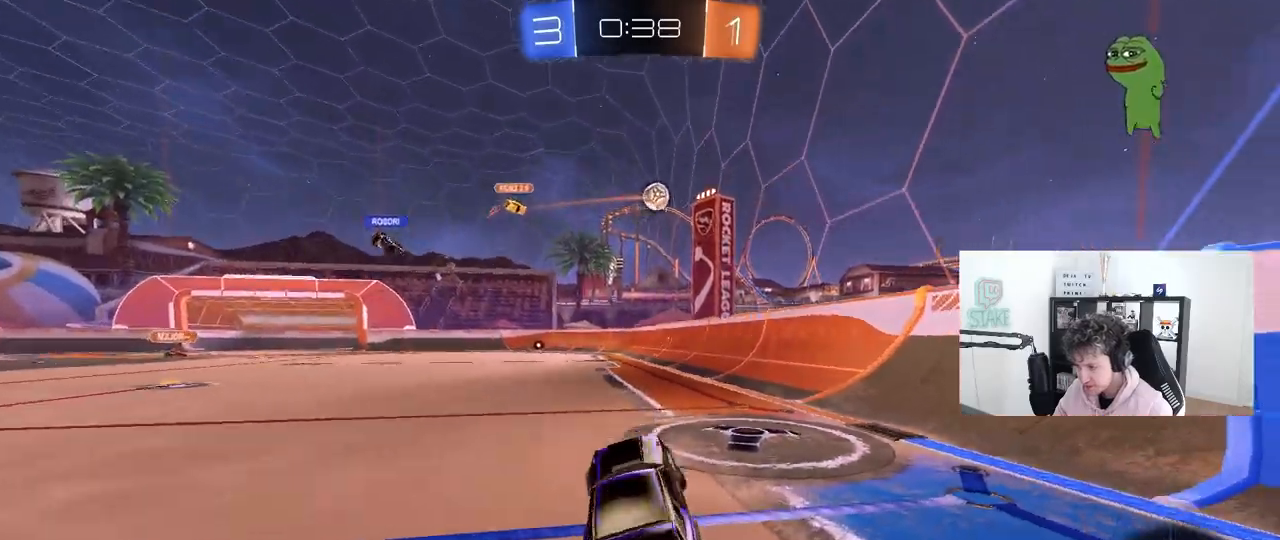
{"keys": ["a", "w"], "mouse": [], "mouse_move": "still", "events": []}
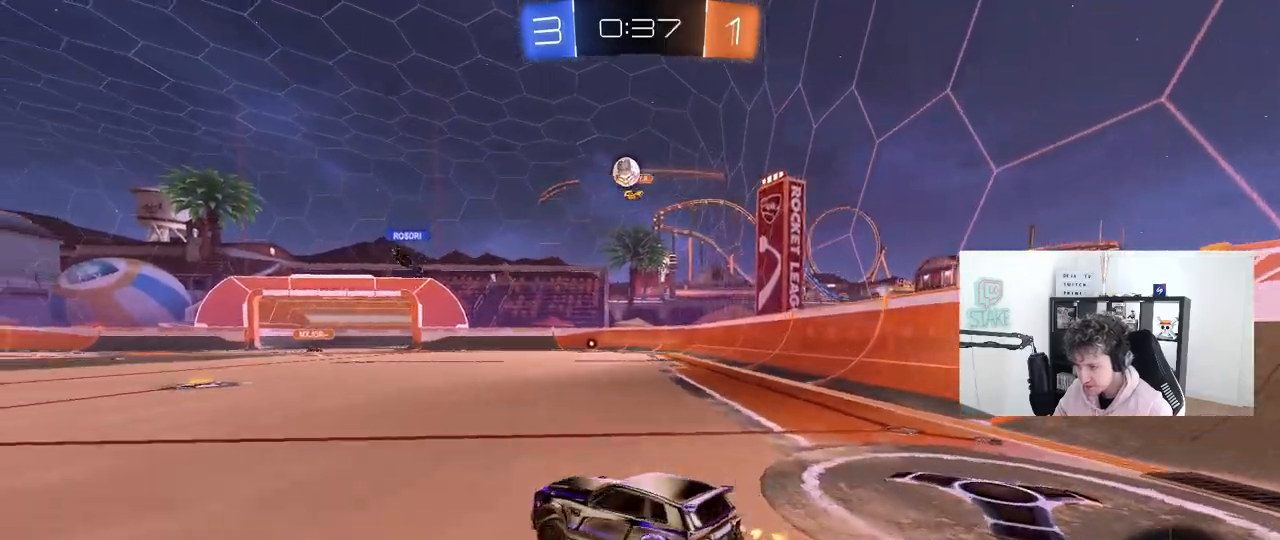
{"keys": ["w"], "mouse": [], "mouse_move": "still", "events": [[450, "a", "up"]]}
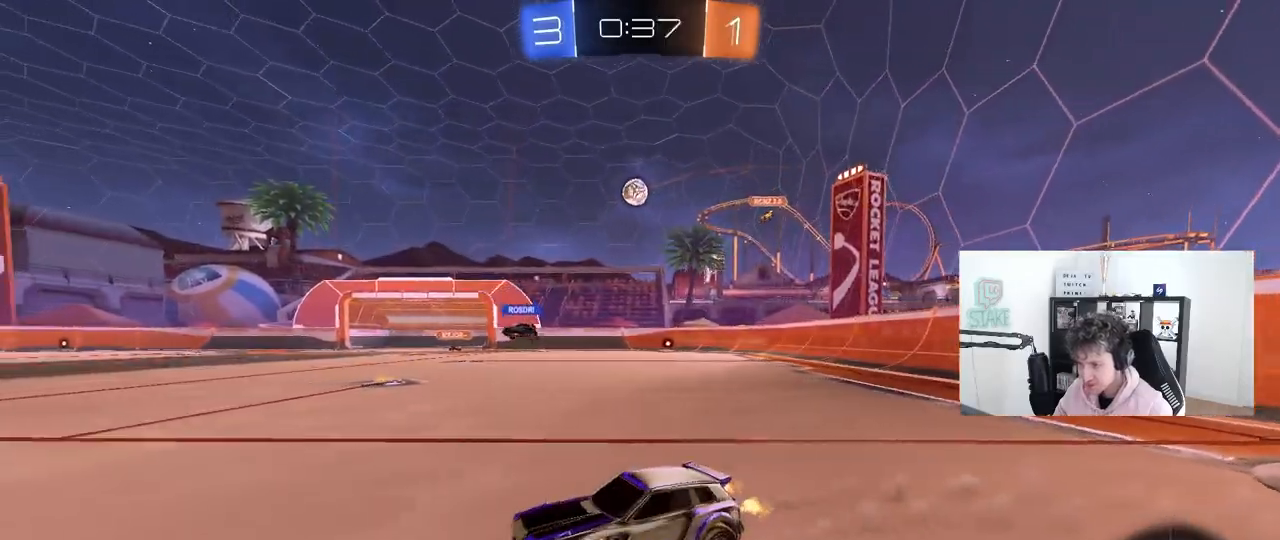
{"keys": ["w"], "mouse": [], "mouse_move": "still", "events": [[133, "a", "down"], [367, "a", "up"]]}
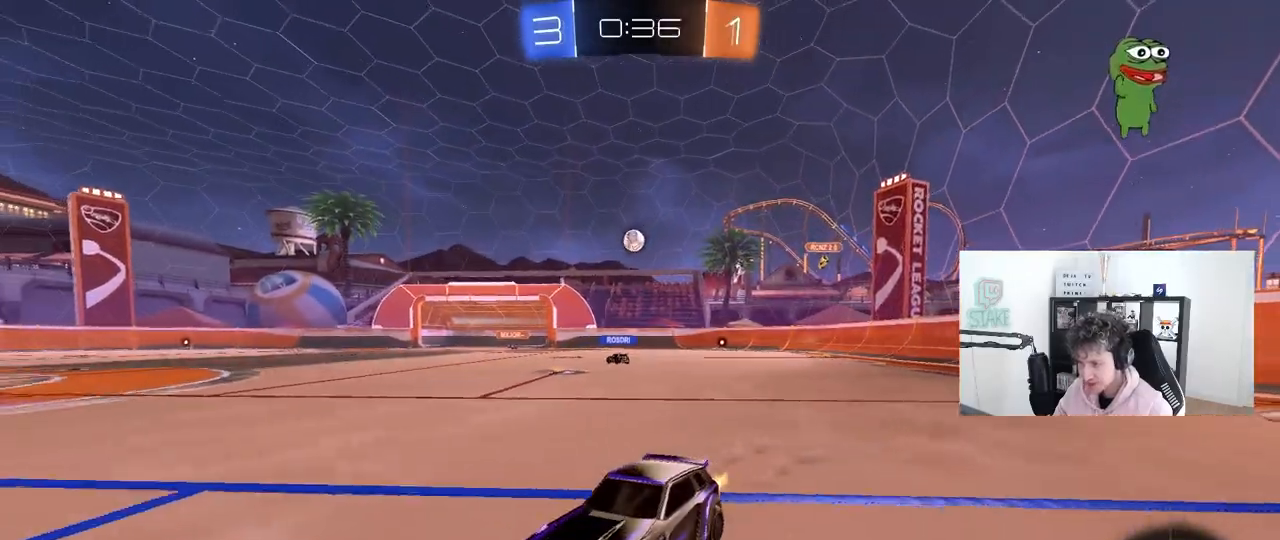
{"keys": ["a", "w"], "mouse": [], "mouse_move": "still", "events": [[67, "d", "down"], [433, "a", "down"], [433, "d", "up"]]}
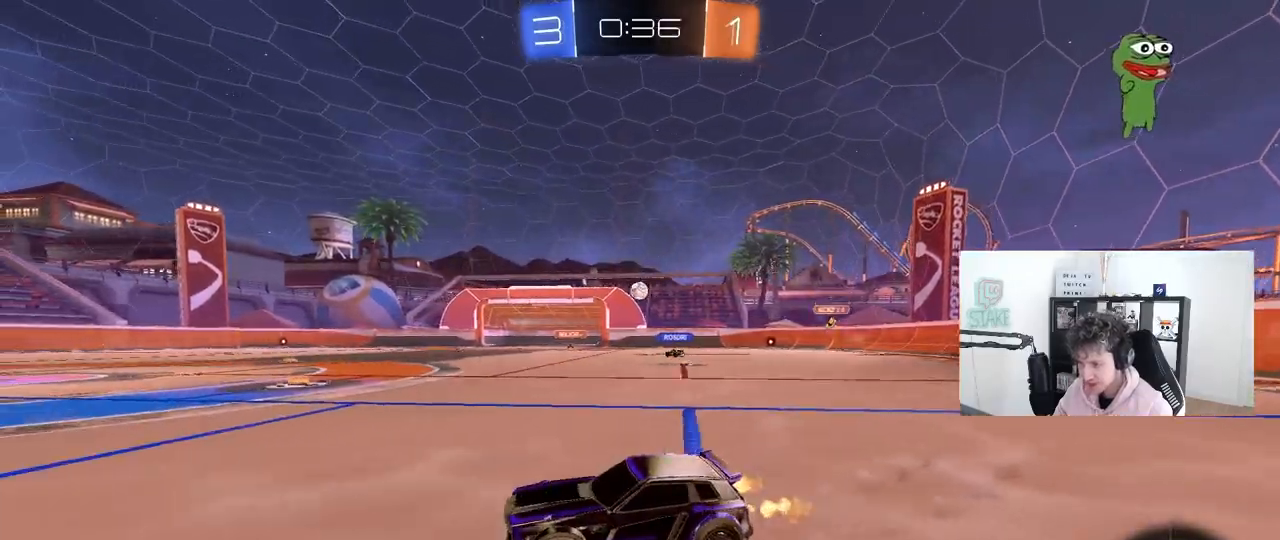
{"keys": ["a", "w"], "mouse": [], "mouse_move": "still", "events": []}